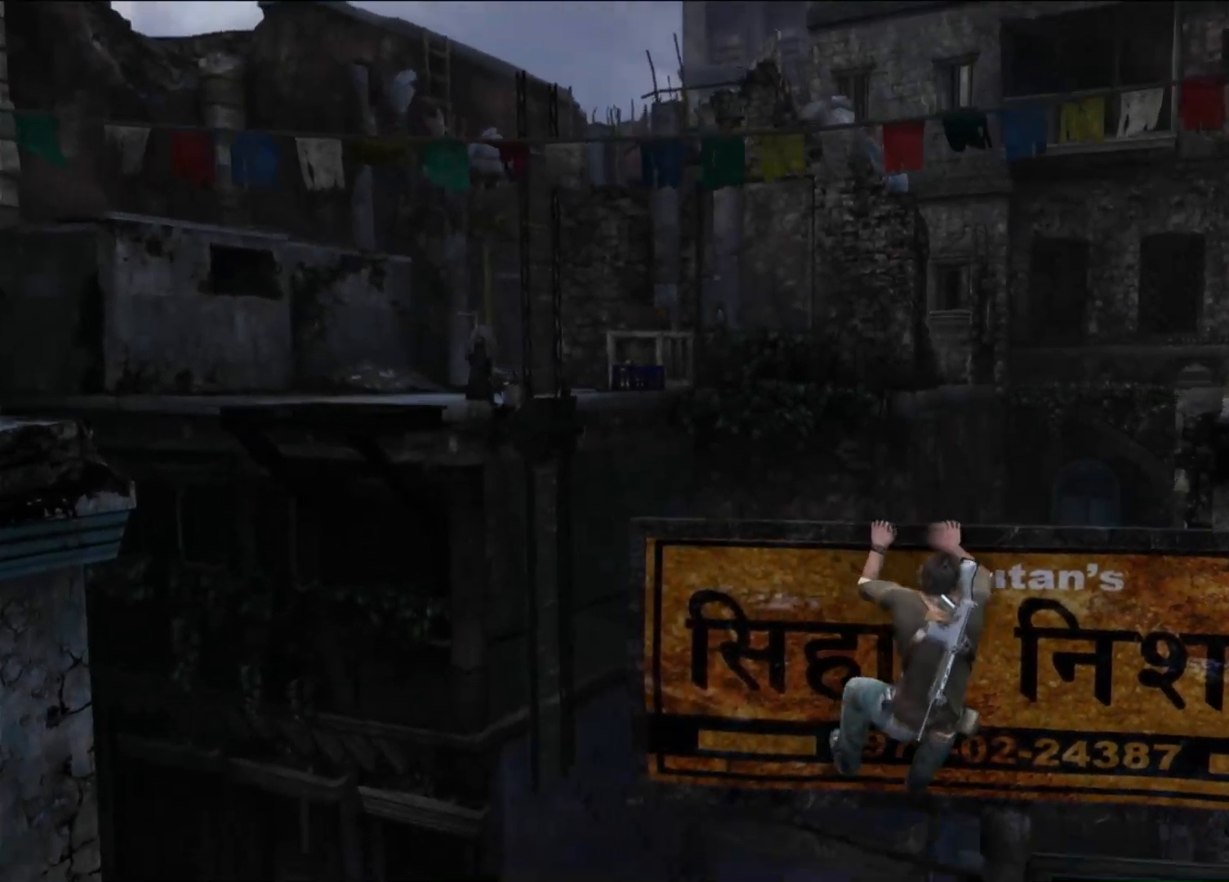
Gameplay with a controller (PlayStation layout); each line is a JSON object with the inputs held at the frame after it. "events" lists button and stick changes between this image and that frame as [ms after this image, input, new state], when the widget could be followed in between.
{"buttons": [], "left_stick": "down-right", "right_stick": "center", "events": []}
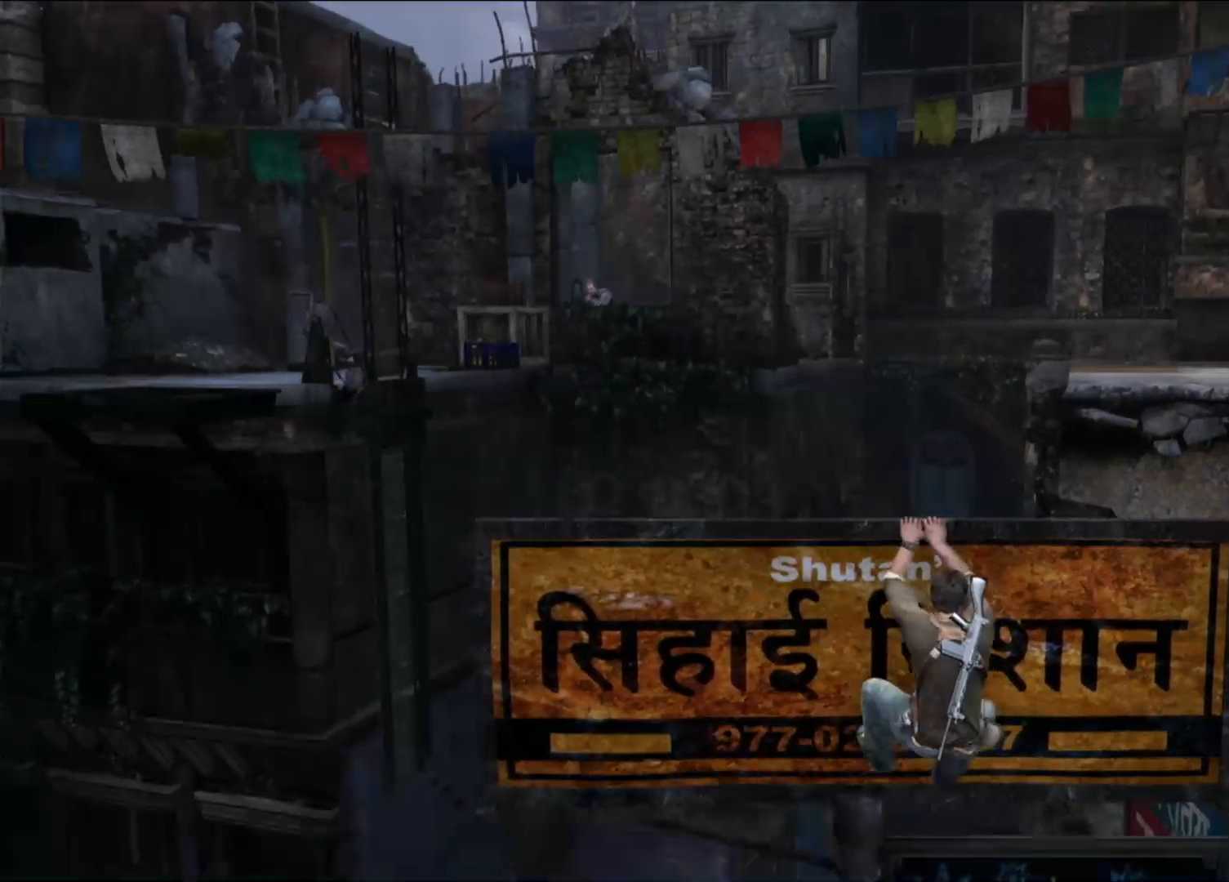
{"buttons": ["CIRCLE"], "left_stick": "center", "right_stick": "center", "events": [[250, "left_stick", "center"], [467, "CIRCLE", "down"]]}
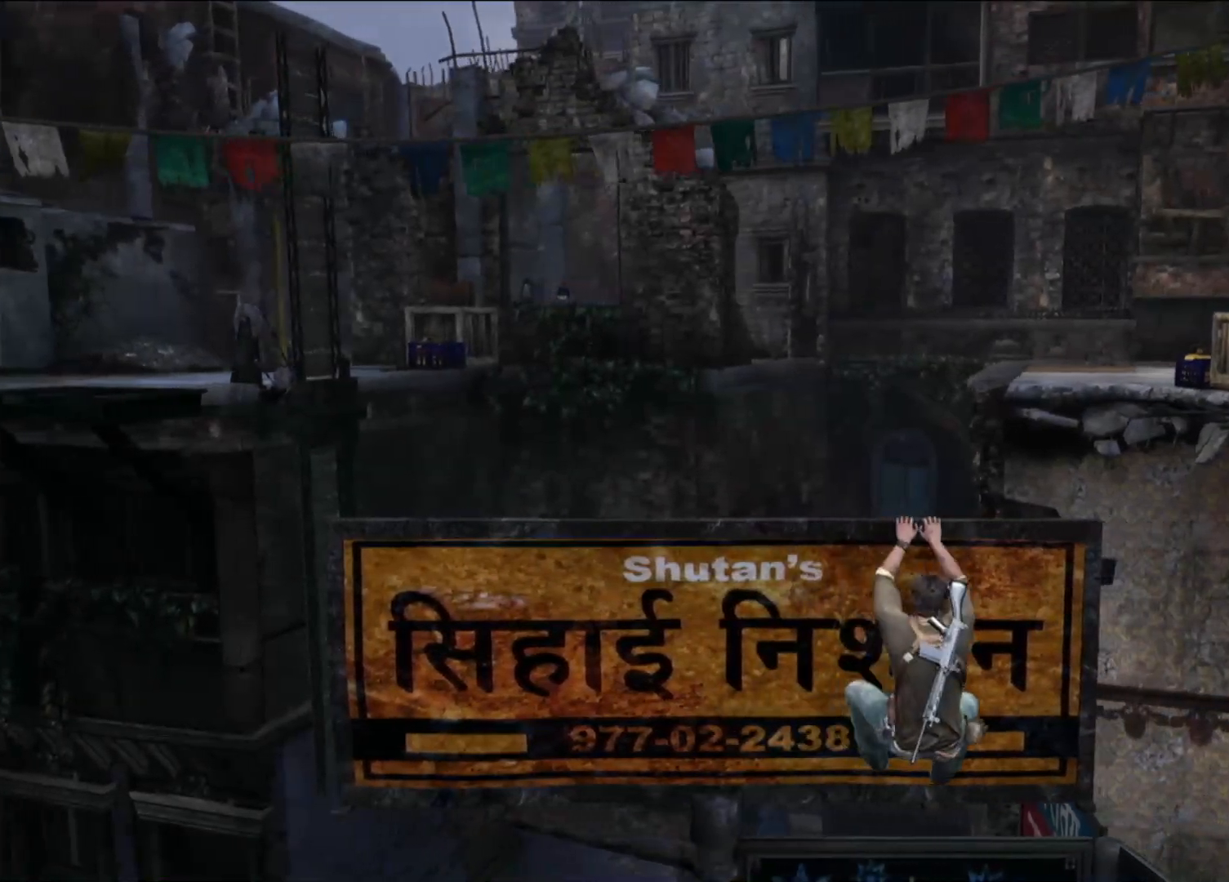
{"buttons": [], "left_stick": "center", "right_stick": "center", "events": [[150, "CIRCLE", "up"]]}
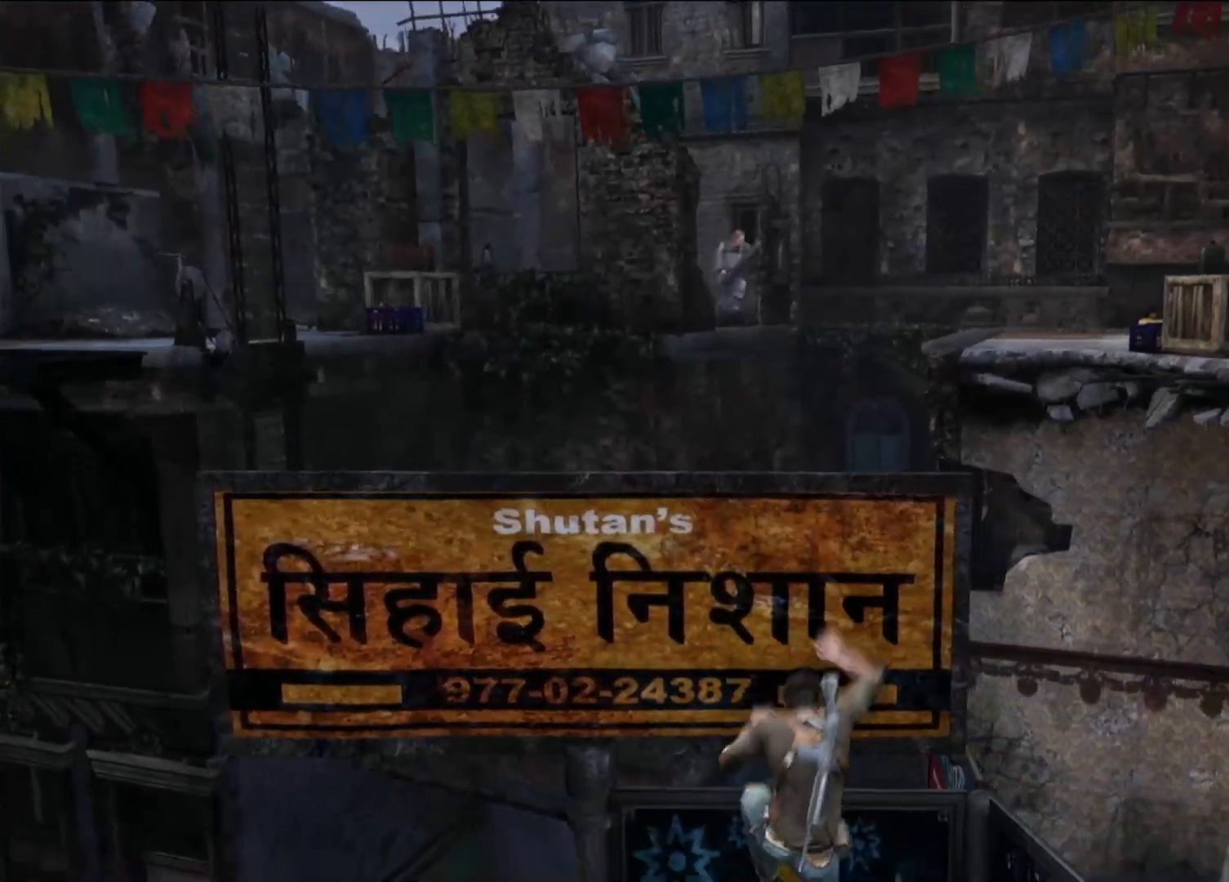
{"buttons": [], "left_stick": "down-right", "right_stick": "right", "events": [[83, "left_stick", "down-right"], [383, "right_stick", "right"]]}
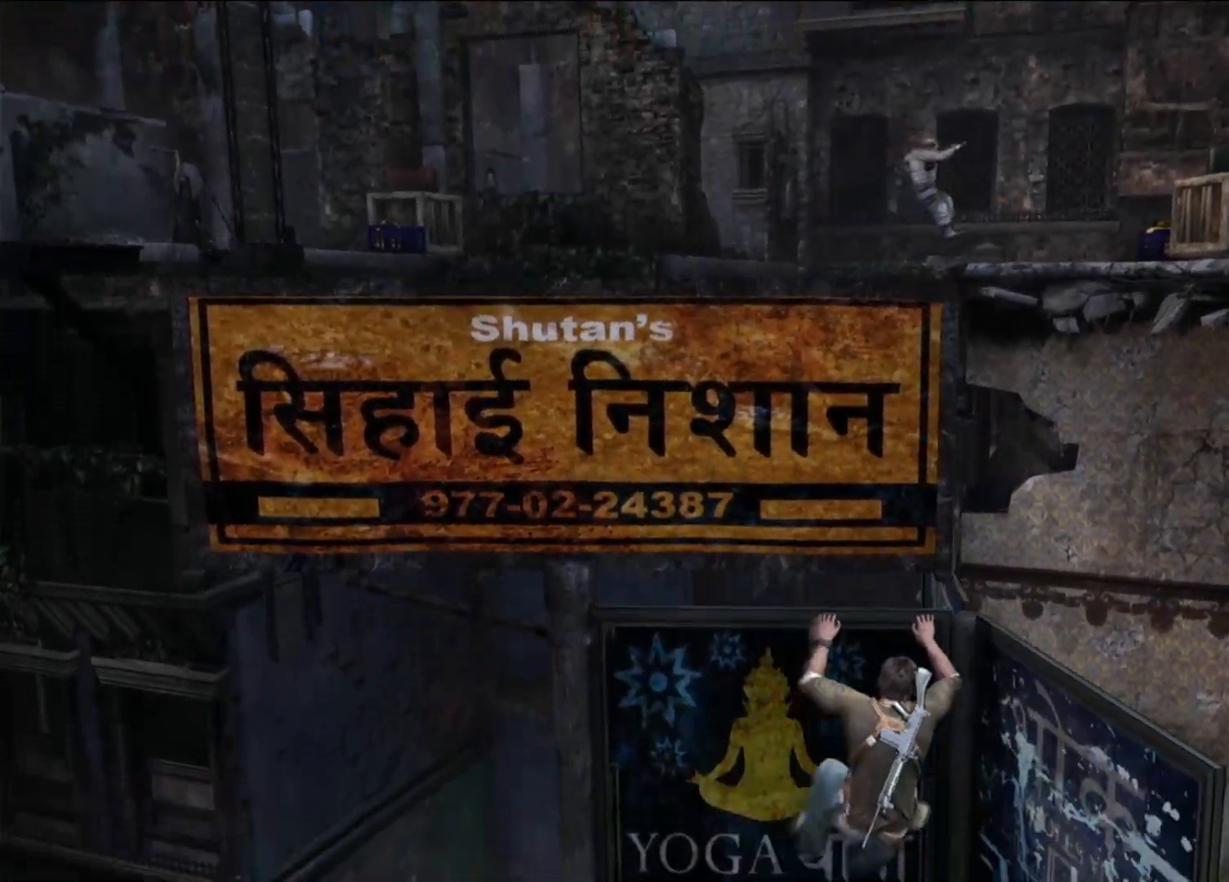
{"buttons": [], "left_stick": "center", "right_stick": "center", "events": [[67, "right_stick", "center"], [167, "left_stick", "right"], [167, "right_stick", "up-right"], [333, "left_stick", "center"], [467, "right_stick", "center"]]}
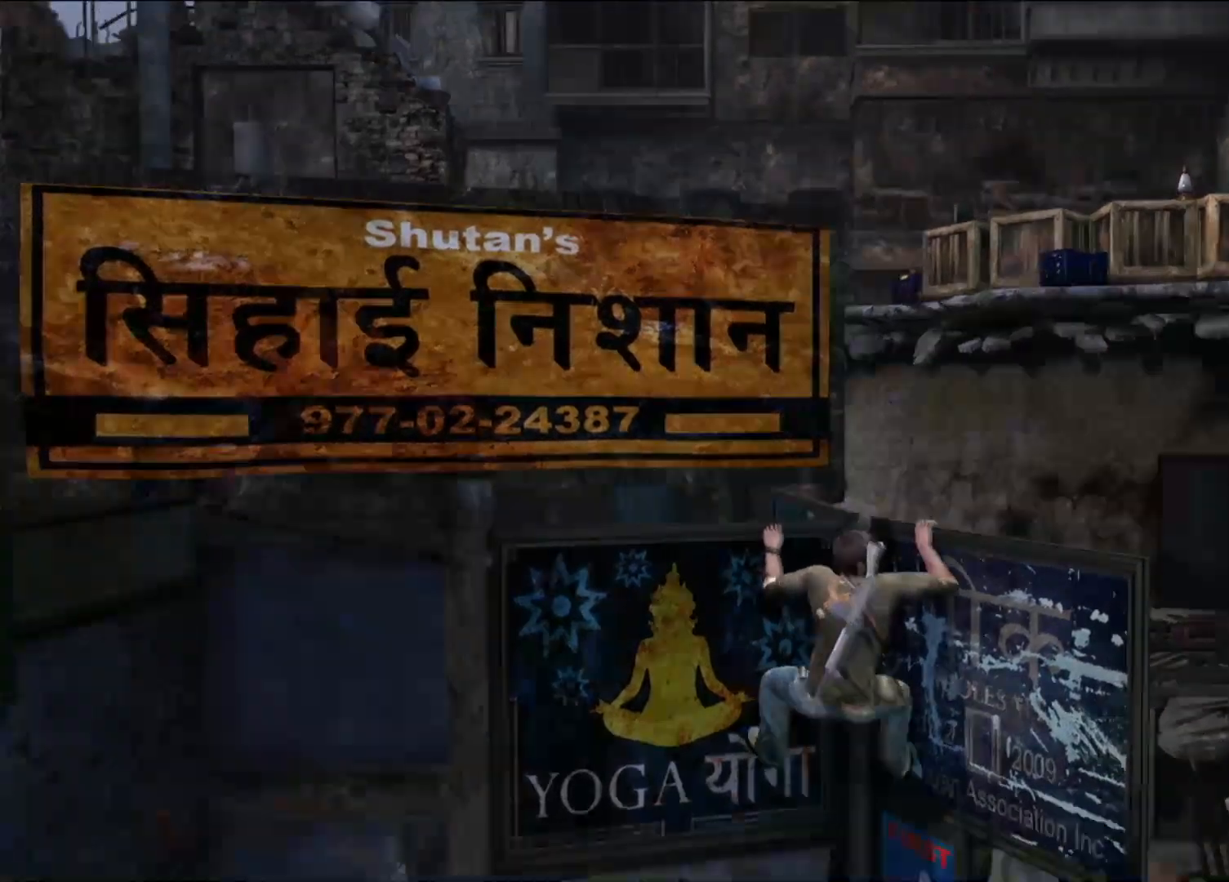
{"buttons": [], "left_stick": "center", "right_stick": "center", "events": []}
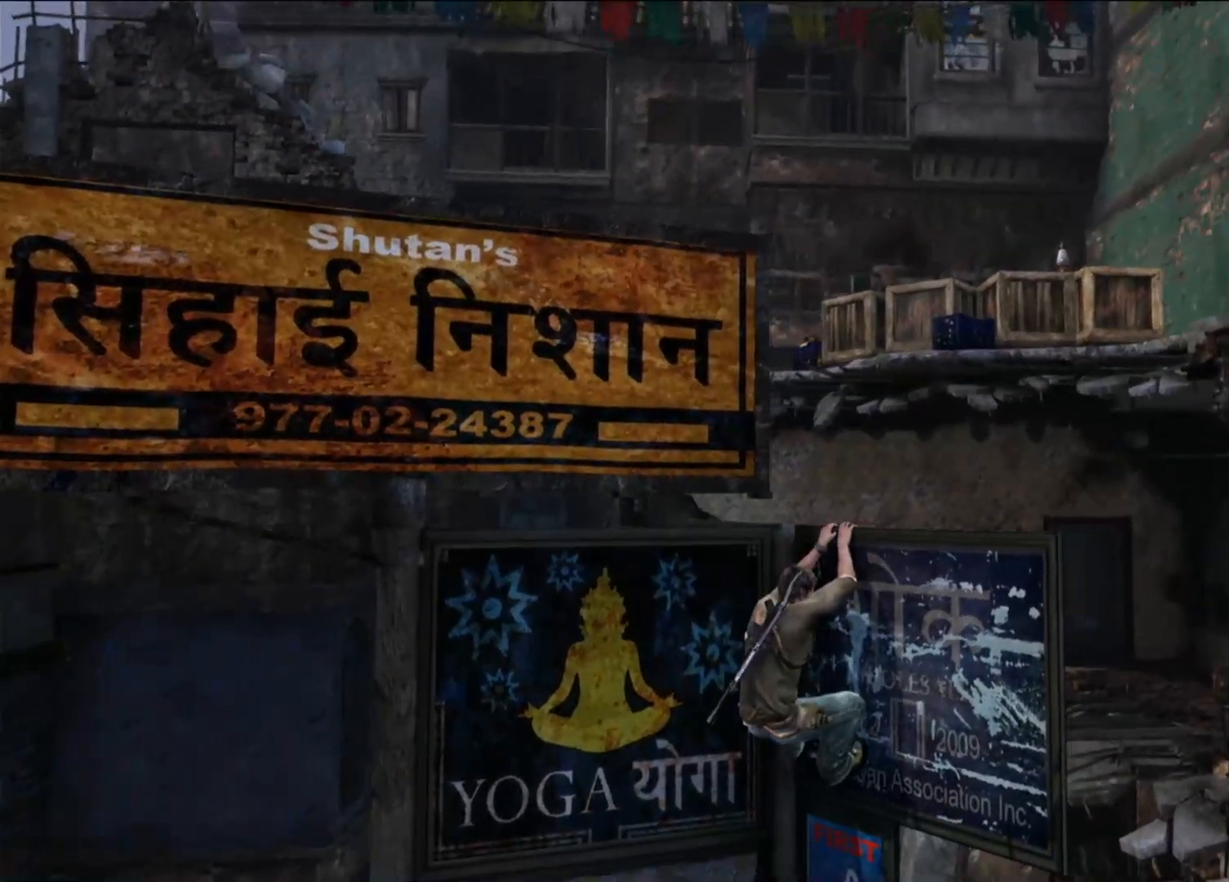
{"buttons": [], "left_stick": "center", "right_stick": "center", "events": [[217, "right_stick", "up-left"], [383, "right_stick", "center"]]}